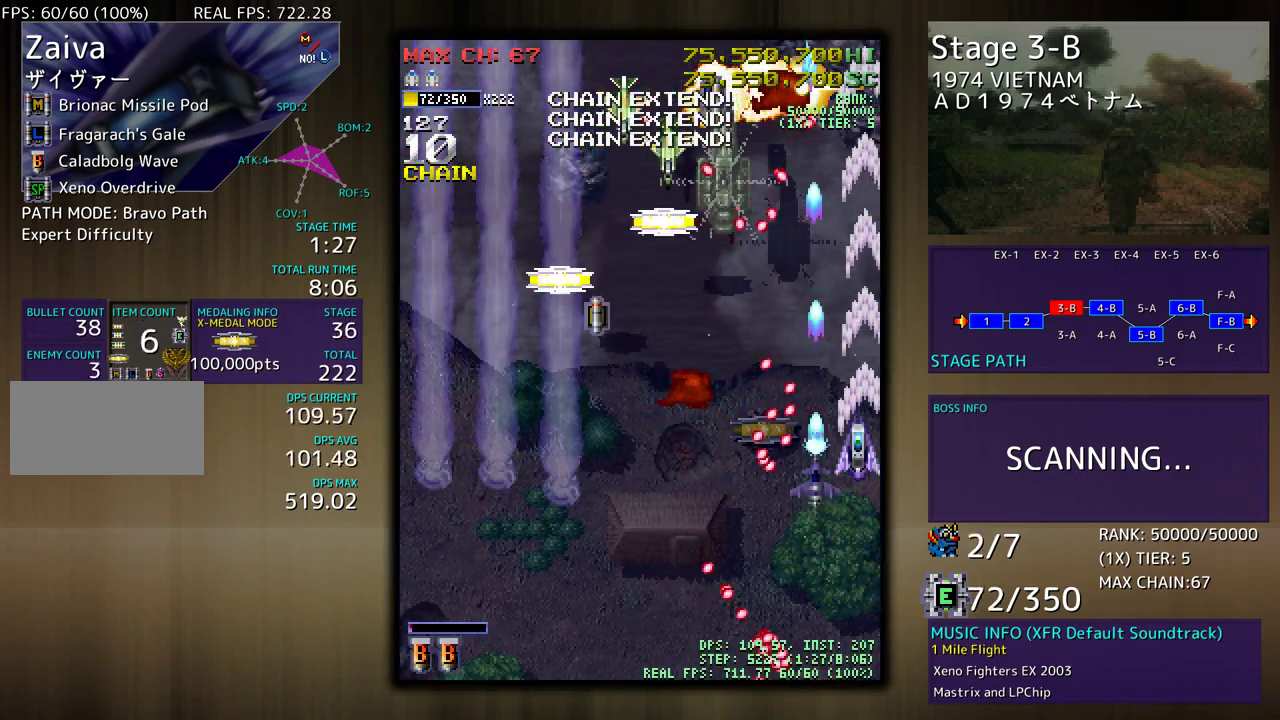
Gameplay with a controller (arcade stick); each line is a JSON object with the inputs held at the frame after it. "events" lists button and stick changes between this image and that frame as [ms after this image, input, new state], when the widget could be followed in between. Not read: L3 R3 other_buttons.
{"buttons": ["DPAD_DOWN"], "events": [[183, "DPAD_UP", "up"], [233, "DPAD_DOWN", "down"], [400, "DPAD_DOWN", "up"], [450, "DPAD_LEFT", "up"], [467, "DPAD_DOWN", "down"]]}
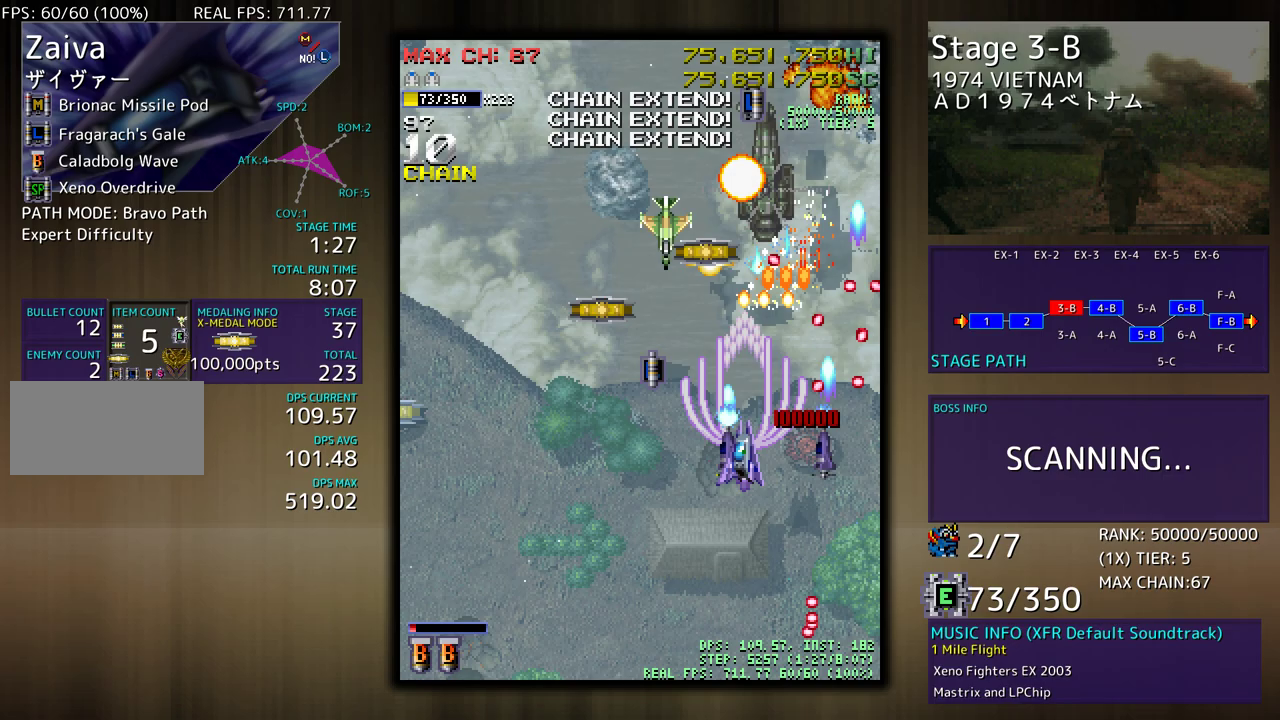
{"buttons": ["DPAD_DOWN", "DPAD_LEFT"], "events": [[67, "DPAD_DOWN", "up"], [133, "DPAD_DOWN", "down"], [233, "DPAD_DOWN", "up"], [283, "DPAD_DOWN", "down"], [450, "DPAD_LEFT", "down"]]}
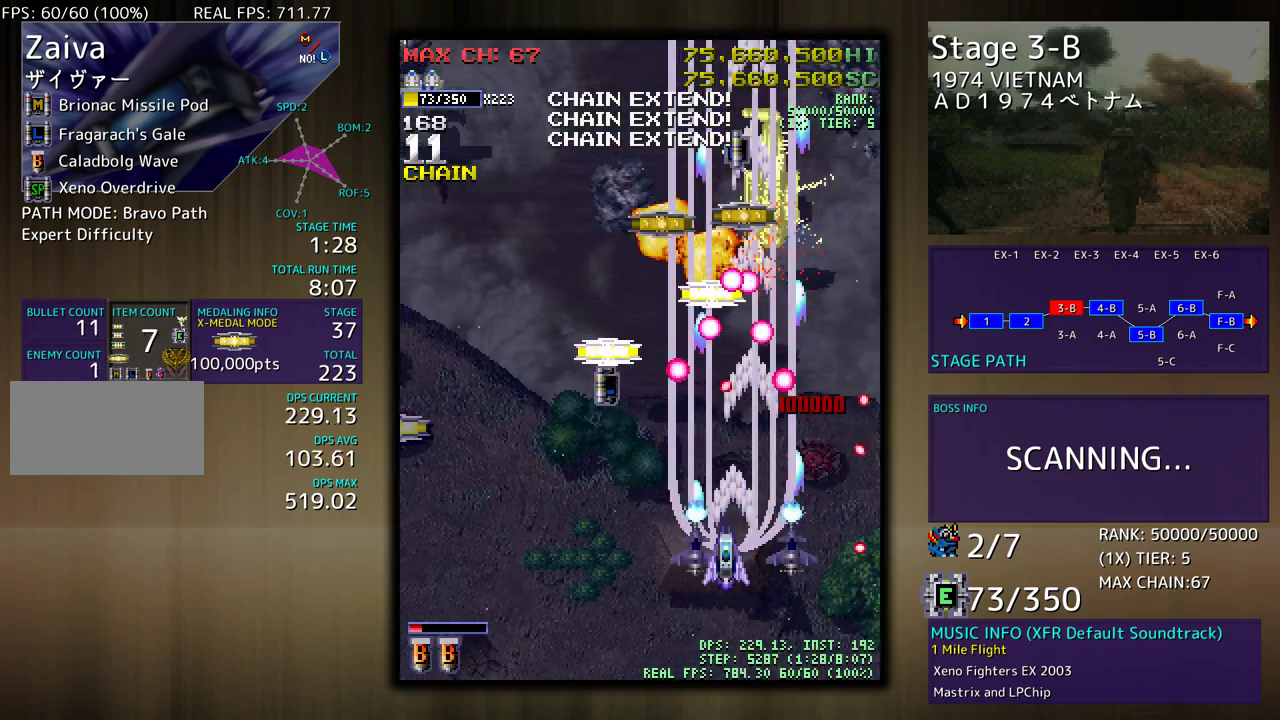
{"buttons": ["DPAD_LEFT"], "events": [[367, "DPAD_DOWN", "up"]]}
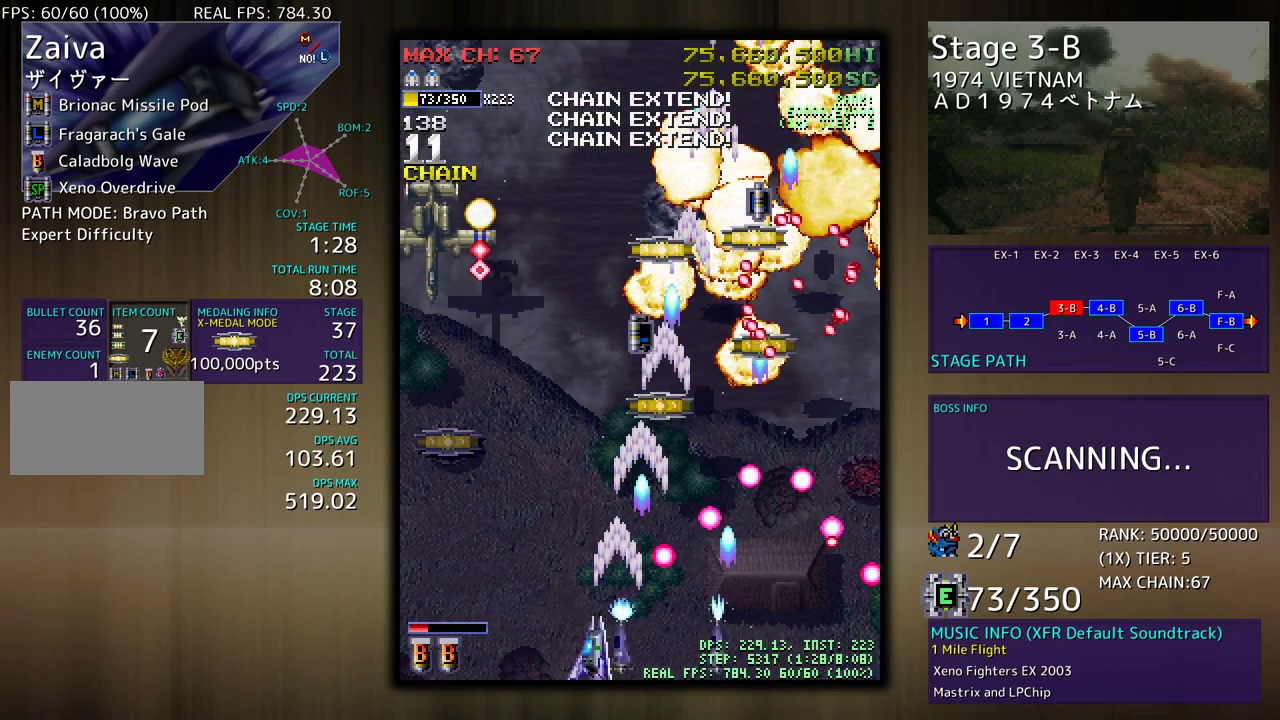
{"buttons": ["DPAD_DOWN", "DPAD_RIGHT"], "events": [[400, "DPAD_DOWN", "down"], [417, "DPAD_LEFT", "up"], [417, "DPAD_RIGHT", "down"]]}
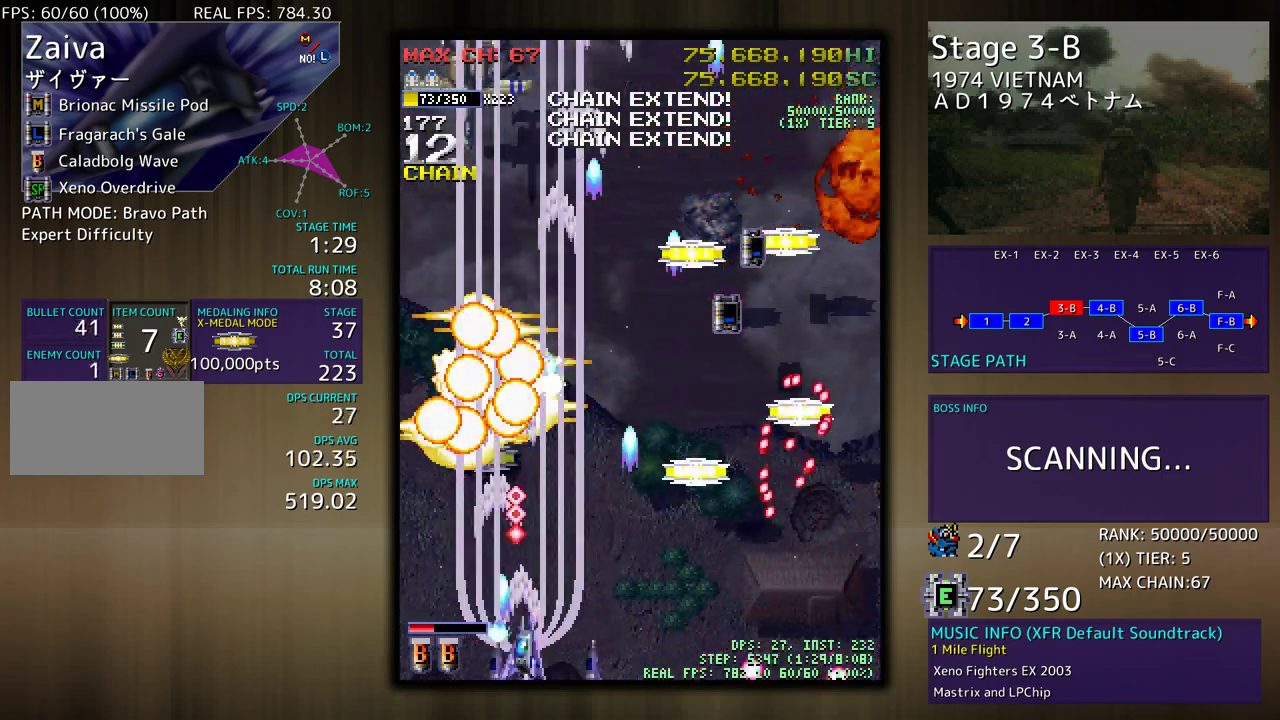
{"buttons": ["DPAD_UP", "DPAD_RIGHT"], "events": [[150, "DPAD_DOWN", "up"], [167, "DPAD_UP", "down"], [233, "DPAD_RIGHT", "up"], [400, "DPAD_RIGHT", "down"]]}
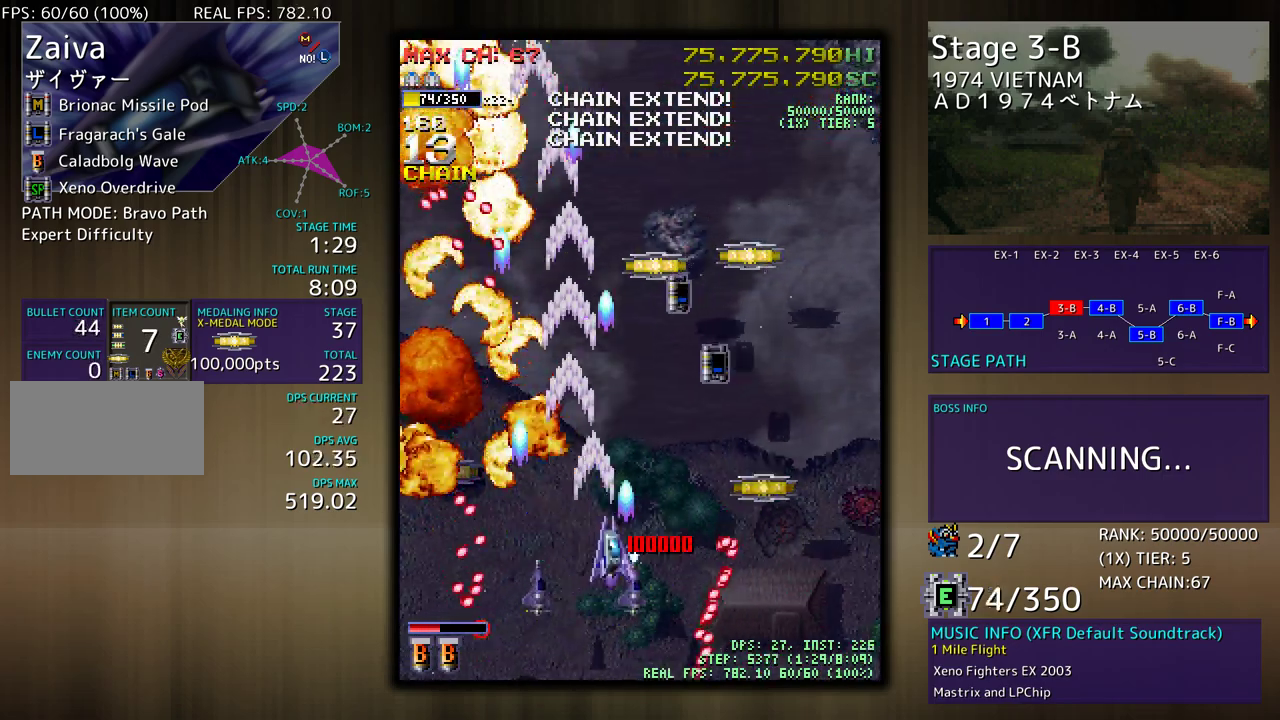
{"buttons": ["DPAD_UP"], "events": [[167, "DPAD_UP", "up"], [250, "DPAD_DOWN", "down"], [317, "DPAD_LEFT", "down"], [317, "DPAD_RIGHT", "up"], [400, "DPAD_DOWN", "up"], [400, "DPAD_UP", "down"], [433, "DPAD_LEFT", "up"]]}
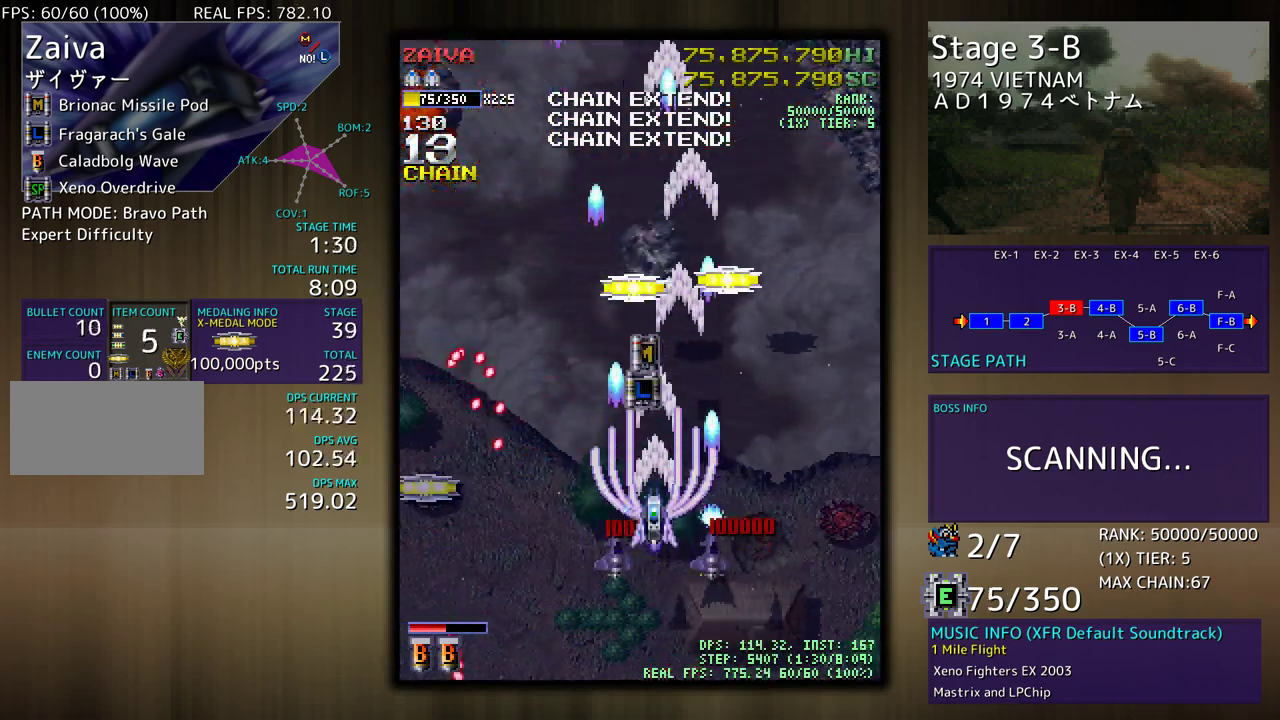
{"buttons": ["DPAD_DOWN", "DPAD_LEFT"], "events": [[267, "DPAD_LEFT", "down"], [383, "DPAD_UP", "up"], [400, "DPAD_DOWN", "down"]]}
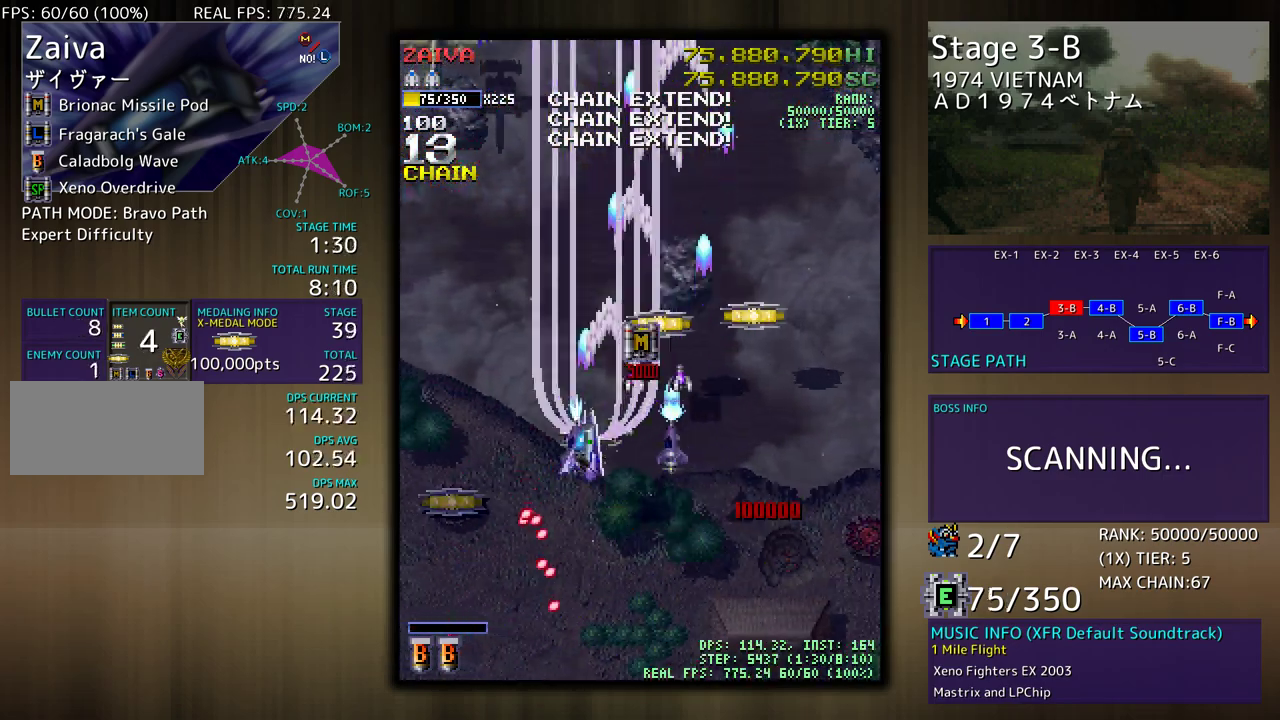
{"buttons": ["DPAD_DOWN"], "events": [[200, "DPAD_DOWN", "up"], [433, "DPAD_DOWN", "down"], [483, "DPAD_LEFT", "up"]]}
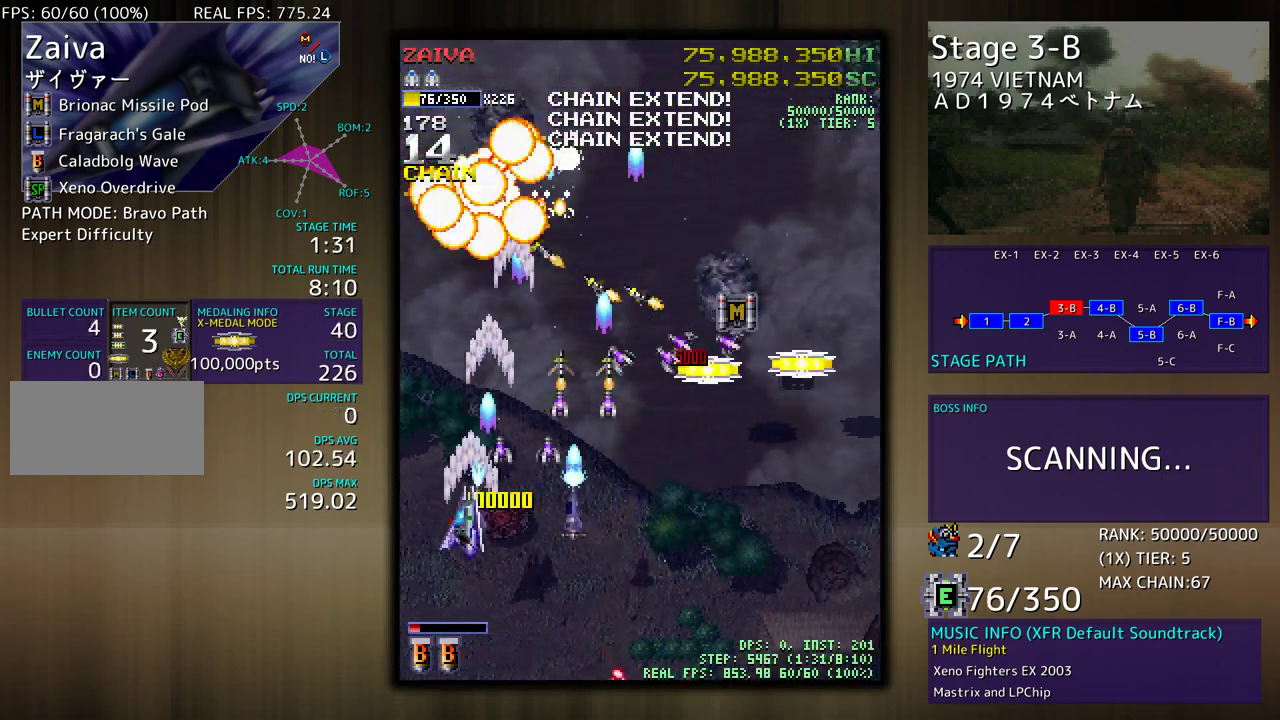
{"buttons": ["DPAD_UP", "DPAD_RIGHT"], "events": [[33, "DPAD_DOWN", "up"], [117, "DPAD_DOWN", "down"], [117, "DPAD_RIGHT", "down"], [283, "DPAD_DOWN", "up"], [317, "DPAD_UP", "down"]]}
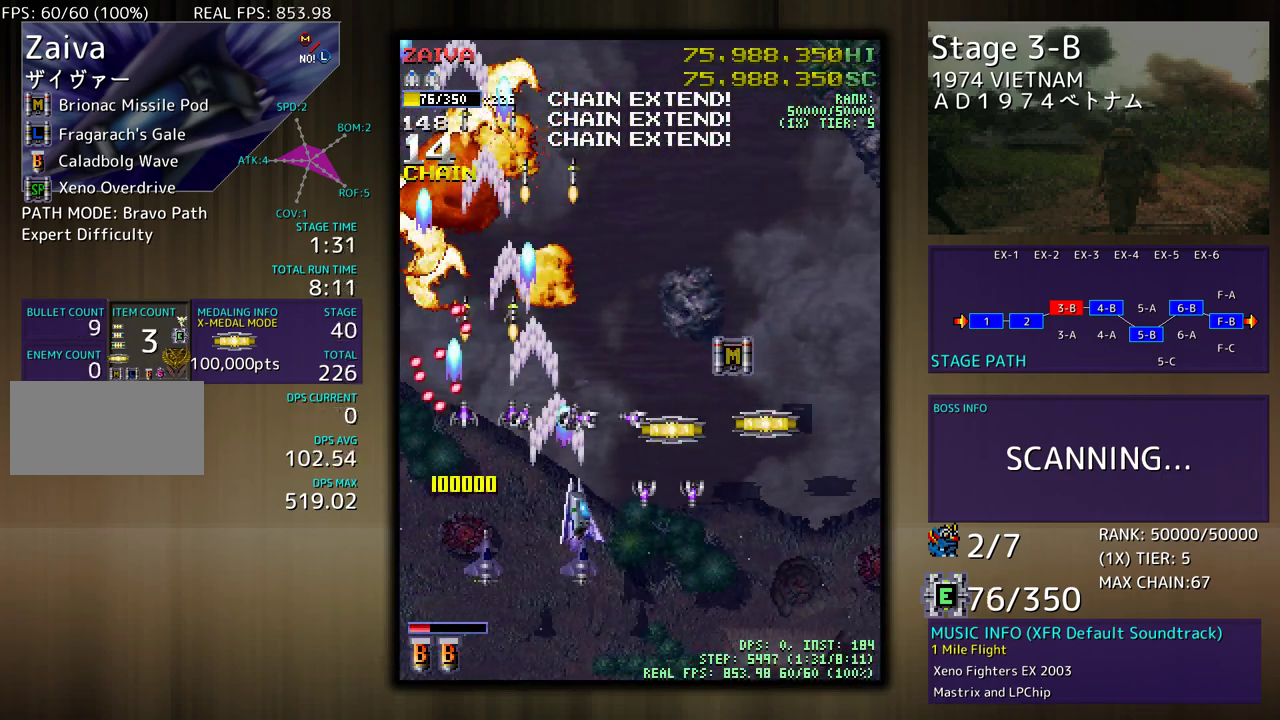
{"buttons": ["DPAD_DOWN", "DPAD_RIGHT"], "events": [[133, "DPAD_UP", "up"], [217, "DPAD_UP", "down"], [333, "DPAD_RIGHT", "up"], [400, "DPAD_RIGHT", "down"], [417, "DPAD_DOWN", "down"], [417, "DPAD_UP", "up"]]}
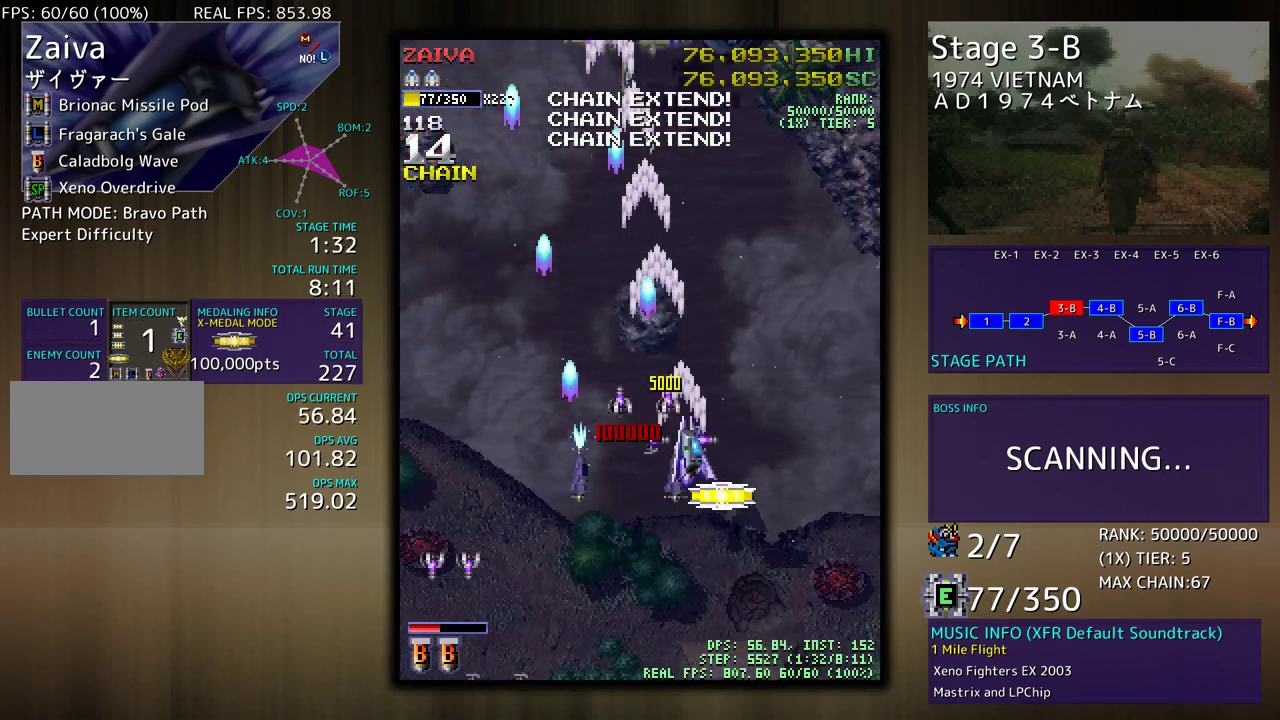
{"buttons": ["DPAD_LEFT"], "events": [[217, "DPAD_RIGHT", "up"], [233, "DPAD_LEFT", "down"], [400, "DPAD_DOWN", "up"]]}
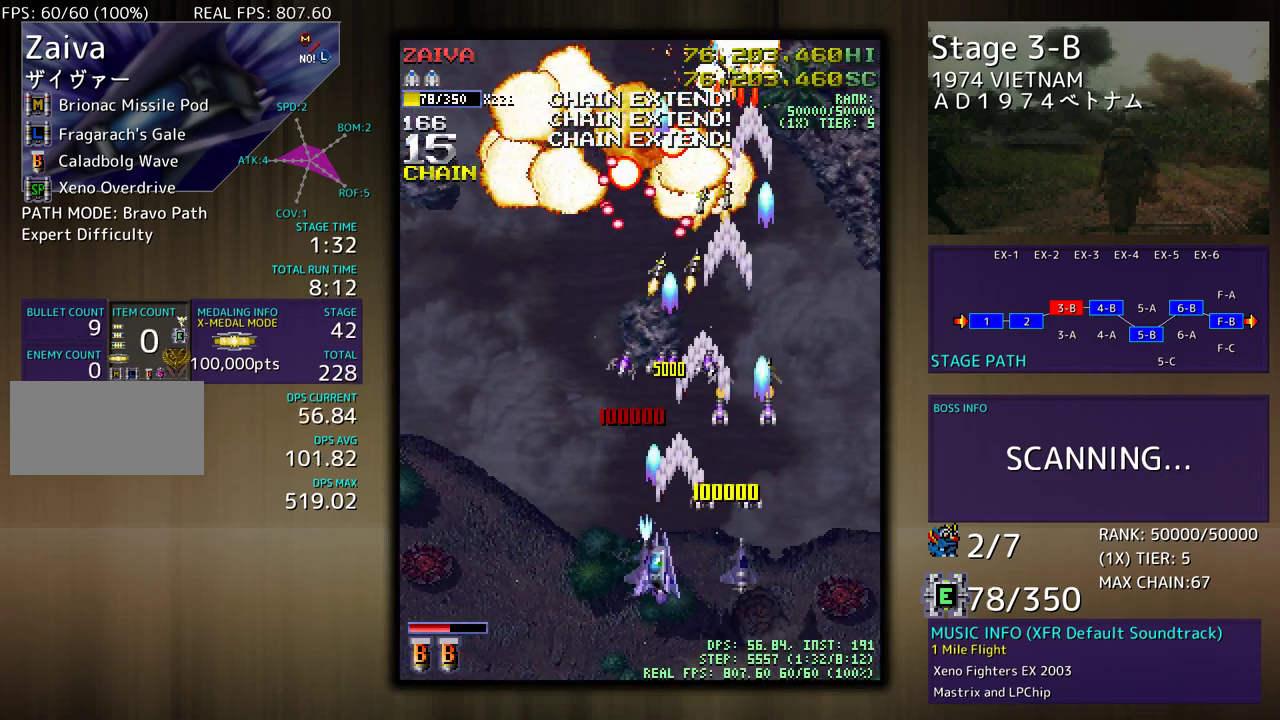
{"buttons": [], "events": [[100, "DPAD_LEFT", "up"], [233, "DPAD_LEFT", "down"], [450, "DPAD_LEFT", "up"]]}
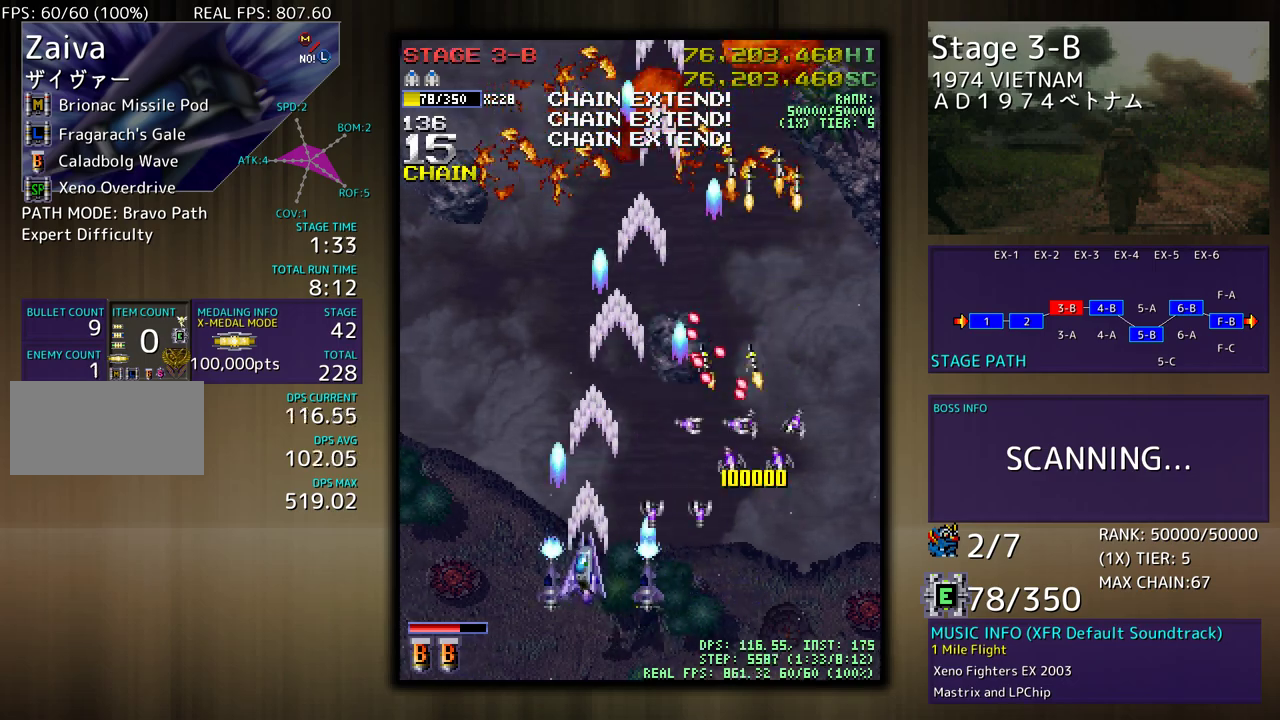
{"buttons": ["DPAD_RIGHT"], "events": [[67, "DPAD_LEFT", "down"], [117, "DPAD_UP", "down"], [233, "DPAD_LEFT", "up"], [250, "DPAD_UP", "up"], [400, "DPAD_RIGHT", "down"]]}
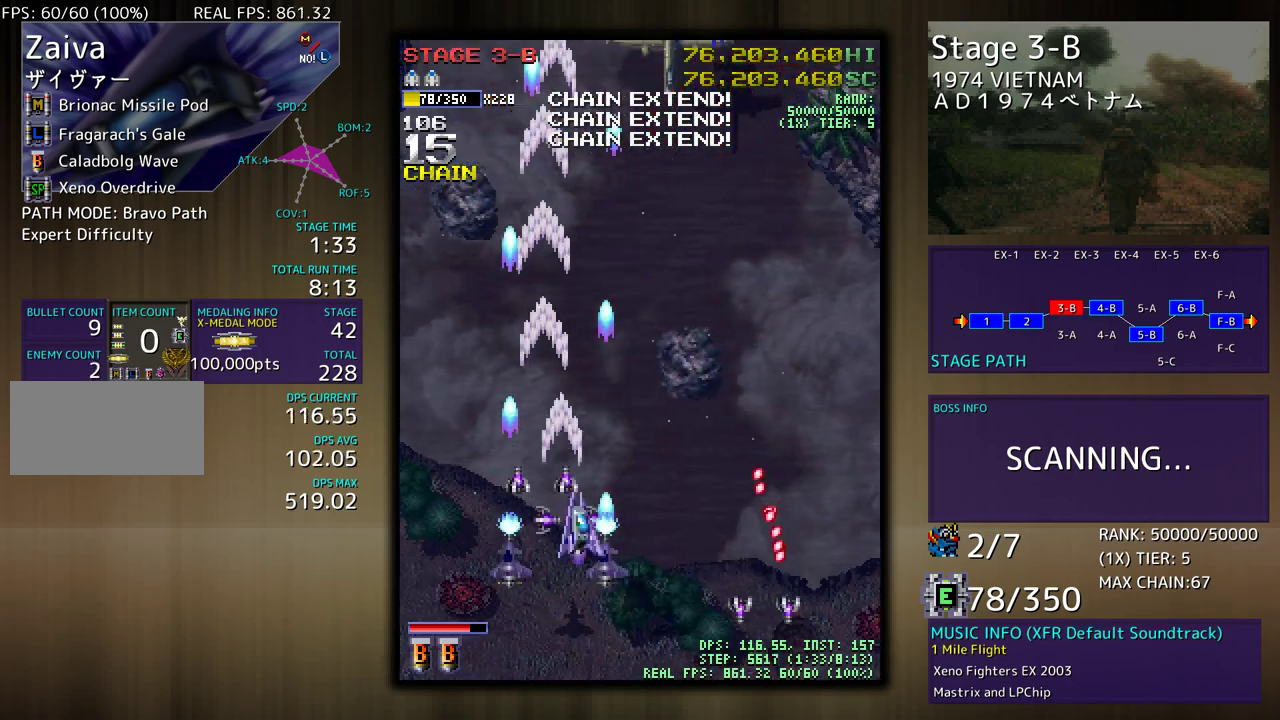
{"buttons": ["DPAD_DOWN"], "events": [[83, "DPAD_RIGHT", "up"], [217, "DPAD_LEFT", "down"], [267, "DPAD_UP", "down"], [317, "DPAD_LEFT", "up"], [333, "DPAD_RIGHT", "down"], [367, "DPAD_UP", "up"], [400, "DPAD_DOWN", "down"], [433, "DPAD_RIGHT", "up"]]}
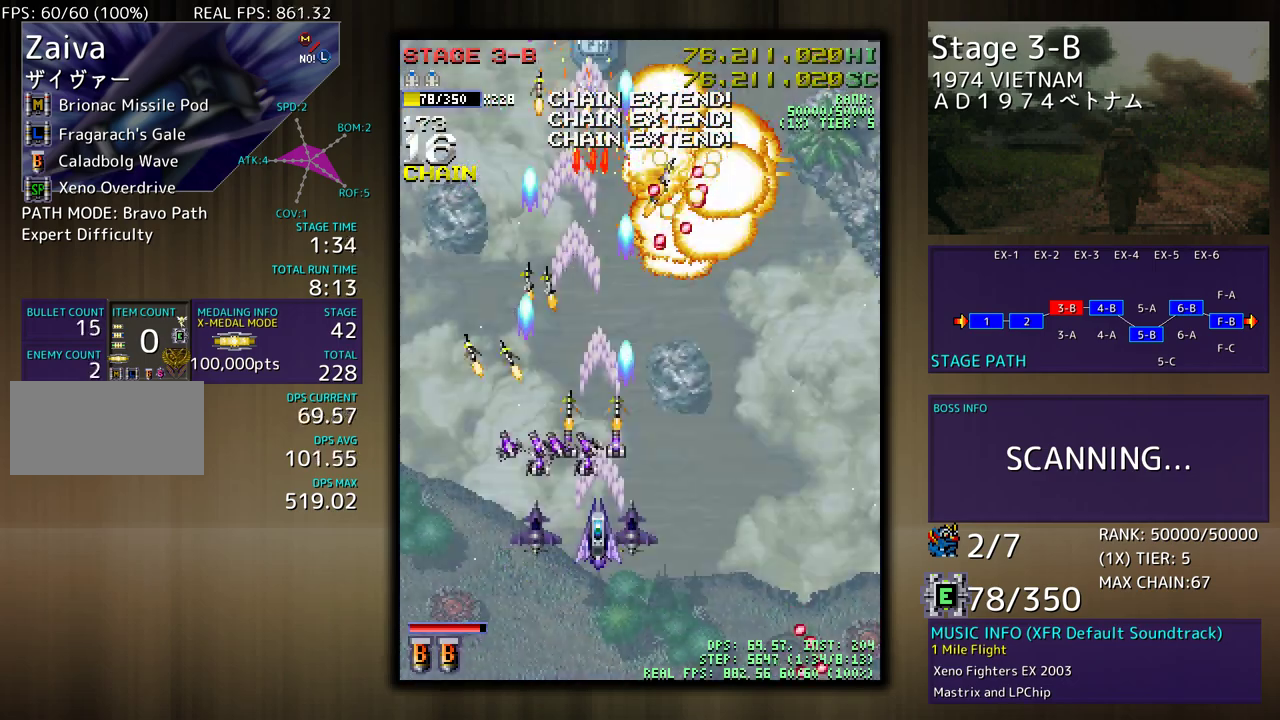
{"buttons": ["DPAD_UP", "DPAD_LEFT"], "events": [[117, "DPAD_LEFT", "down"], [167, "DPAD_DOWN", "up"], [333, "DPAD_UP", "down"]]}
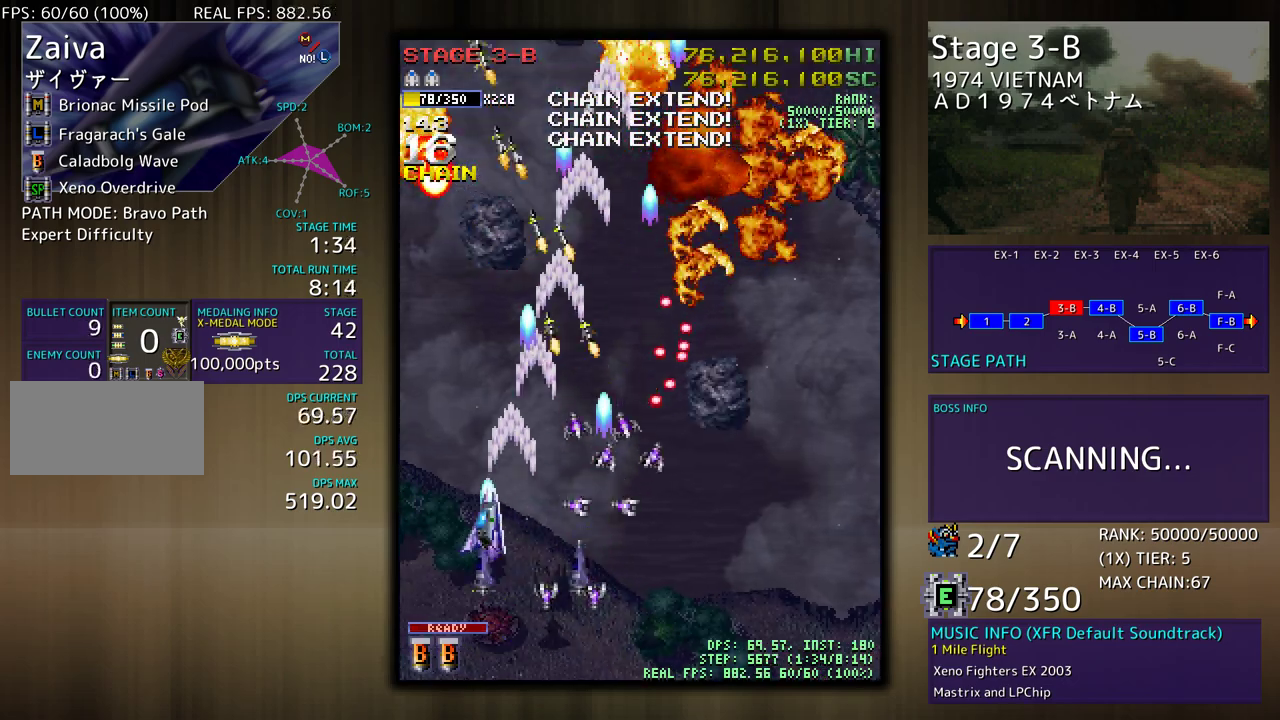
{"buttons": [], "events": [[133, "DPAD_LEFT", "up"], [167, "DPAD_UP", "up"]]}
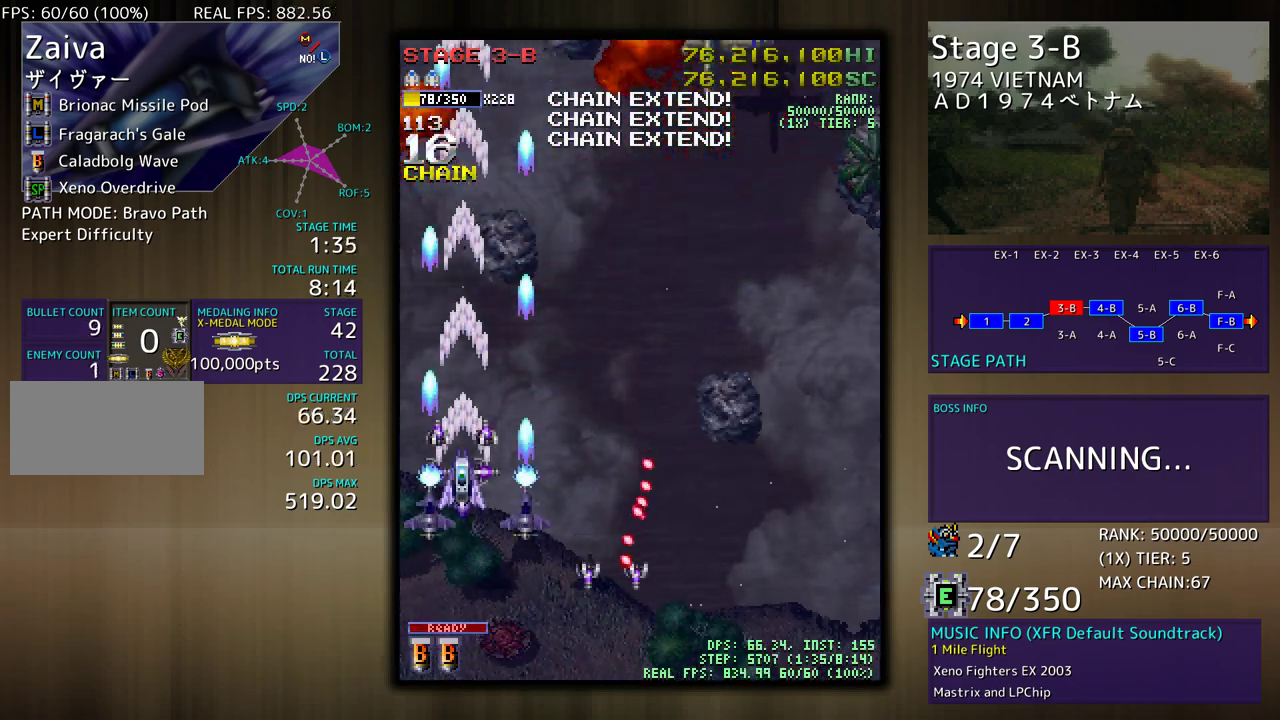
{"buttons": [], "events": [[117, "DPAD_RIGHT", "down"], [250, "DPAD_RIGHT", "up"], [350, "DPAD_RIGHT", "down"], [467, "DPAD_RIGHT", "up"]]}
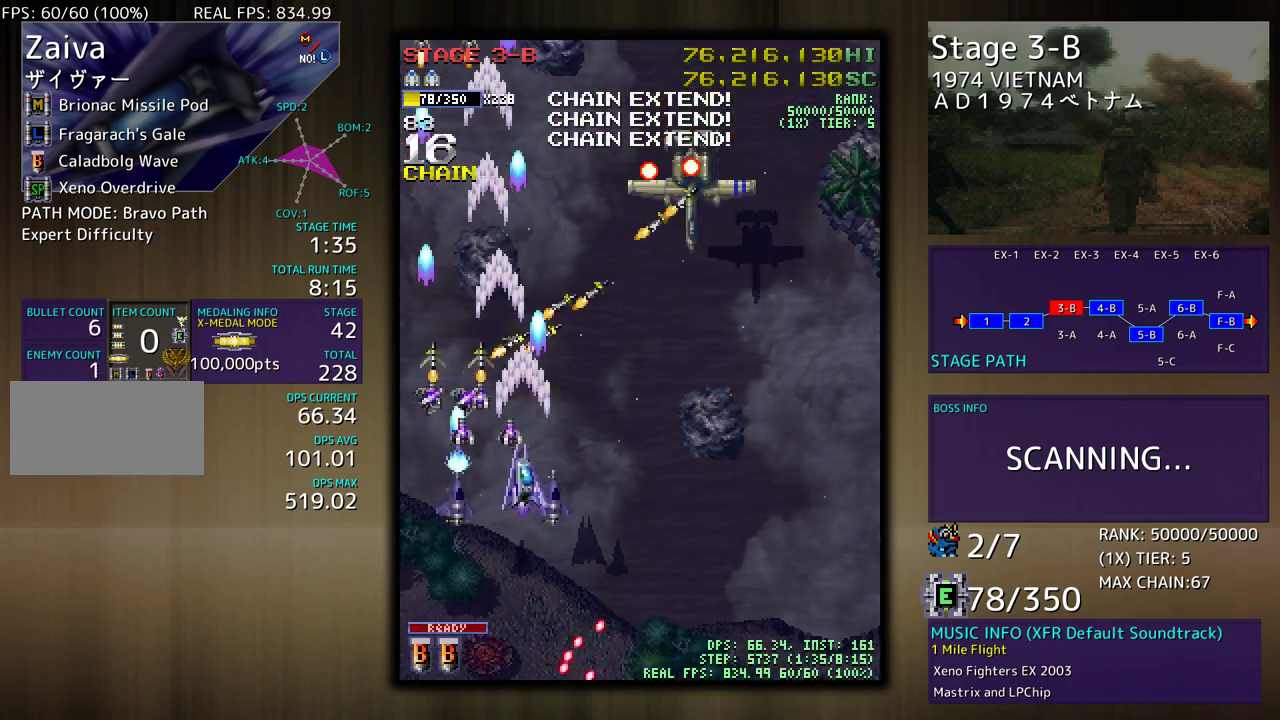
{"buttons": ["DPAD_DOWN"], "events": [[50, "DPAD_DOWN", "down"], [67, "DPAD_RIGHT", "down"], [117, "DPAD_RIGHT", "up"], [133, "DPAD_DOWN", "up"], [317, "DPAD_DOWN", "down"]]}
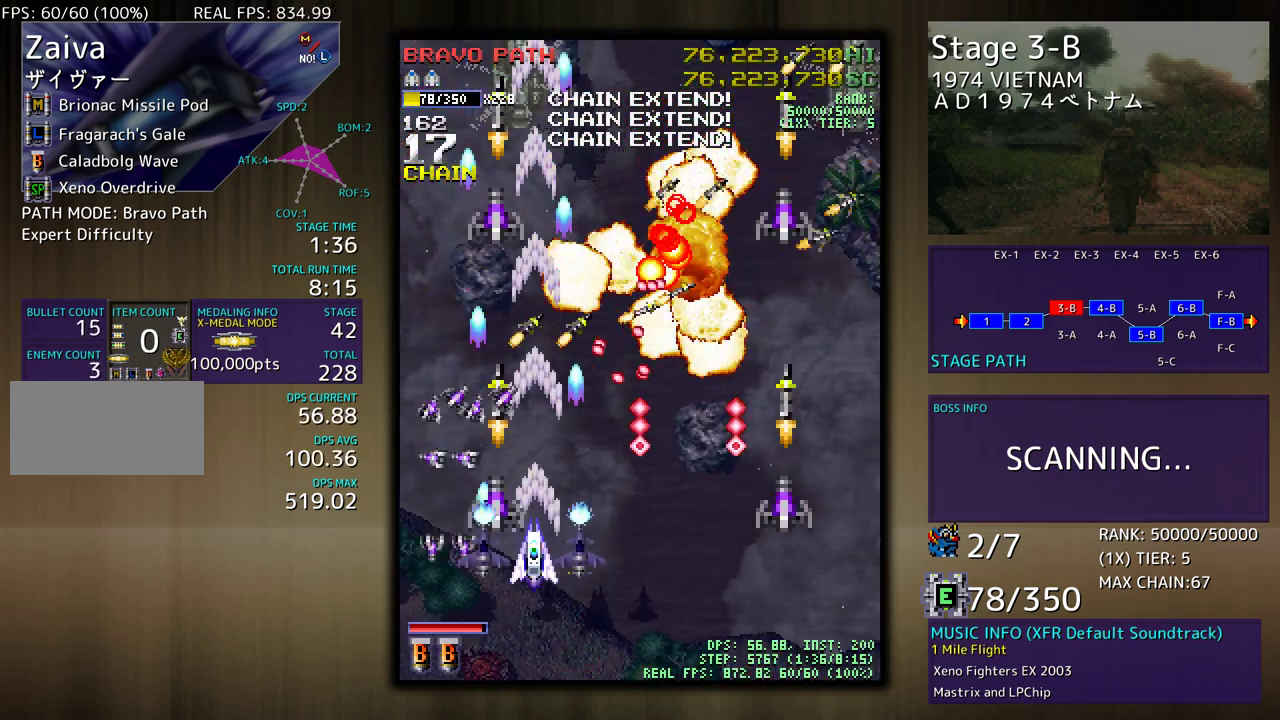
{"buttons": ["DPAD_UP", "DPAD_LEFT"], "events": [[17, "DPAD_RIGHT", "down"], [33, "DPAD_DOWN", "up"], [33, "DPAD_RIGHT", "up"], [50, "DPAD_LEFT", "down"], [50, "DPAD_UP", "down"], [217, "DPAD_LEFT", "up"], [267, "DPAD_UP", "up"], [400, "DPAD_UP", "down"], [500, "DPAD_LEFT", "down"]]}
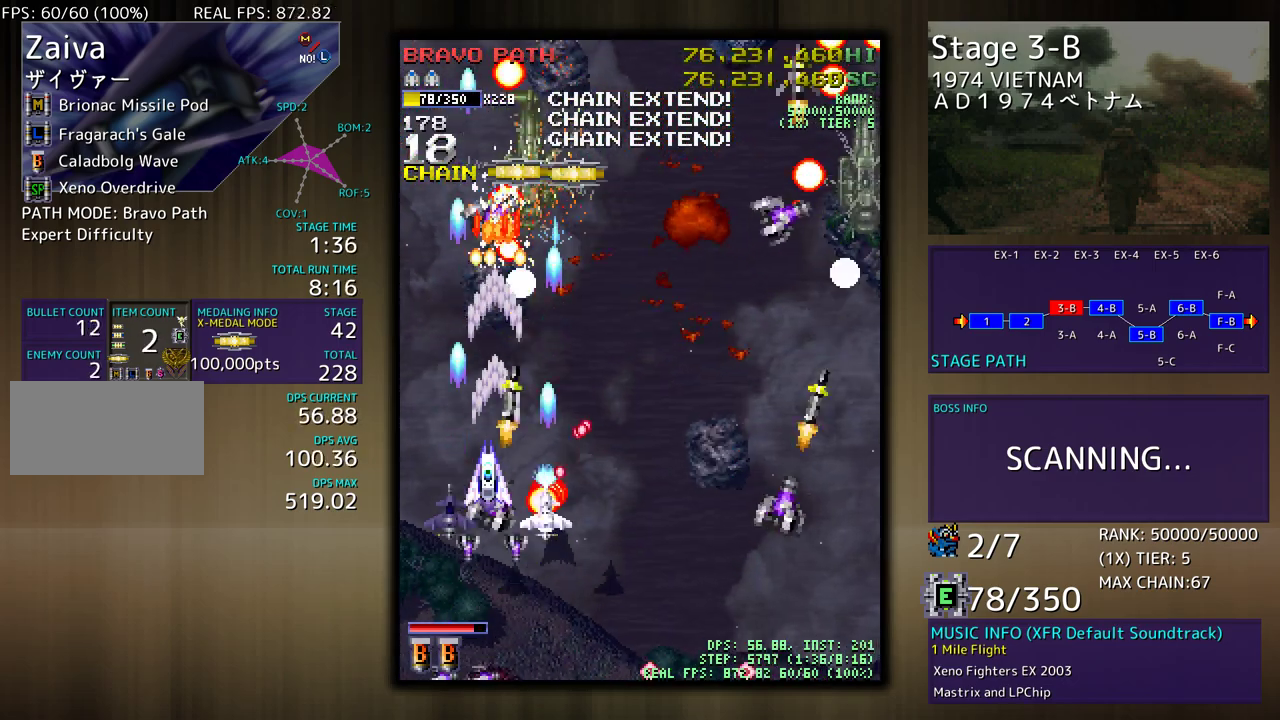
{"buttons": ["DPAD_RIGHT"], "events": [[17, "DPAD_UP", "up"], [117, "DPAD_UP", "down"], [183, "DPAD_LEFT", "up"], [200, "DPAD_RIGHT", "down"], [350, "DPAD_UP", "up"]]}
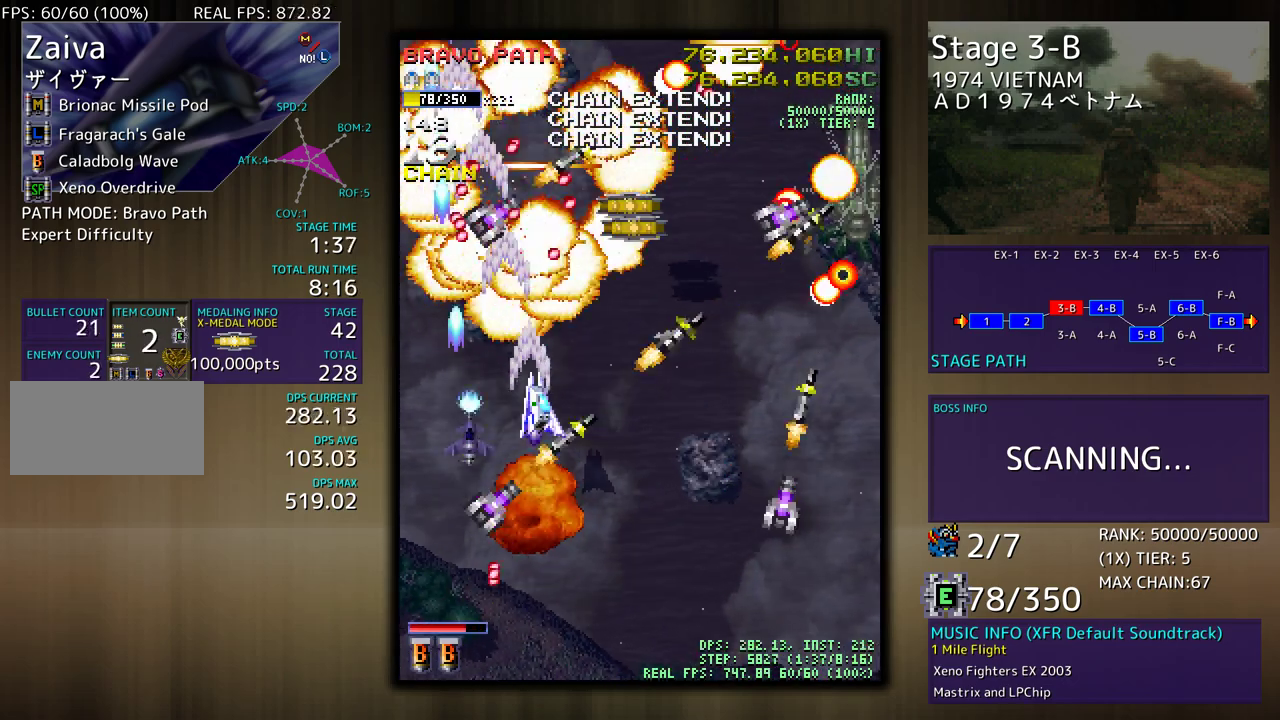
{"buttons": ["DPAD_DOWN", "DPAD_RIGHT"], "events": [[350, "DPAD_DOWN", "down"], [350, "DPAD_RIGHT", "up"], [383, "DPAD_DOWN", "up"], [483, "DPAD_DOWN", "down"], [500, "DPAD_RIGHT", "down"]]}
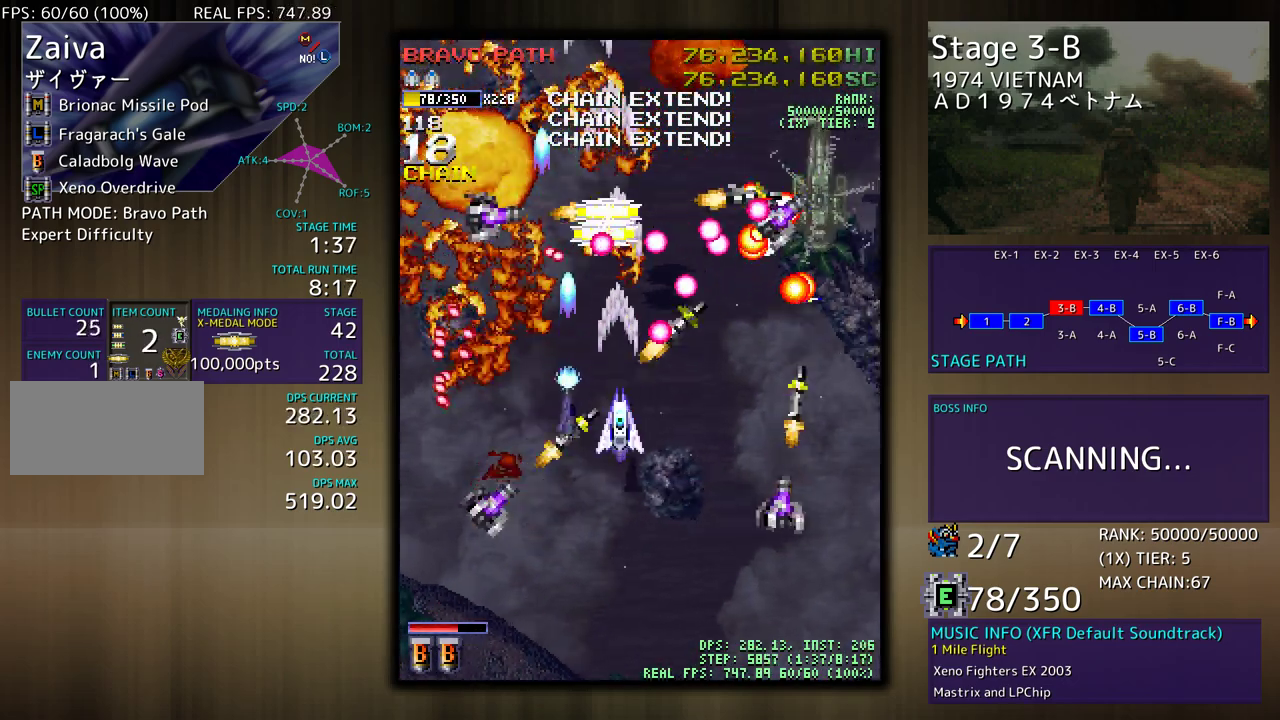
{"buttons": ["DPAD_RIGHT"], "events": [[50, "DPAD_DOWN", "up"], [50, "DPAD_RIGHT", "up"], [133, "DPAD_DOWN", "down"], [133, "DPAD_RIGHT", "down"], [233, "DPAD_DOWN", "up"], [267, "DPAD_UP", "down"], [483, "DPAD_UP", "up"]]}
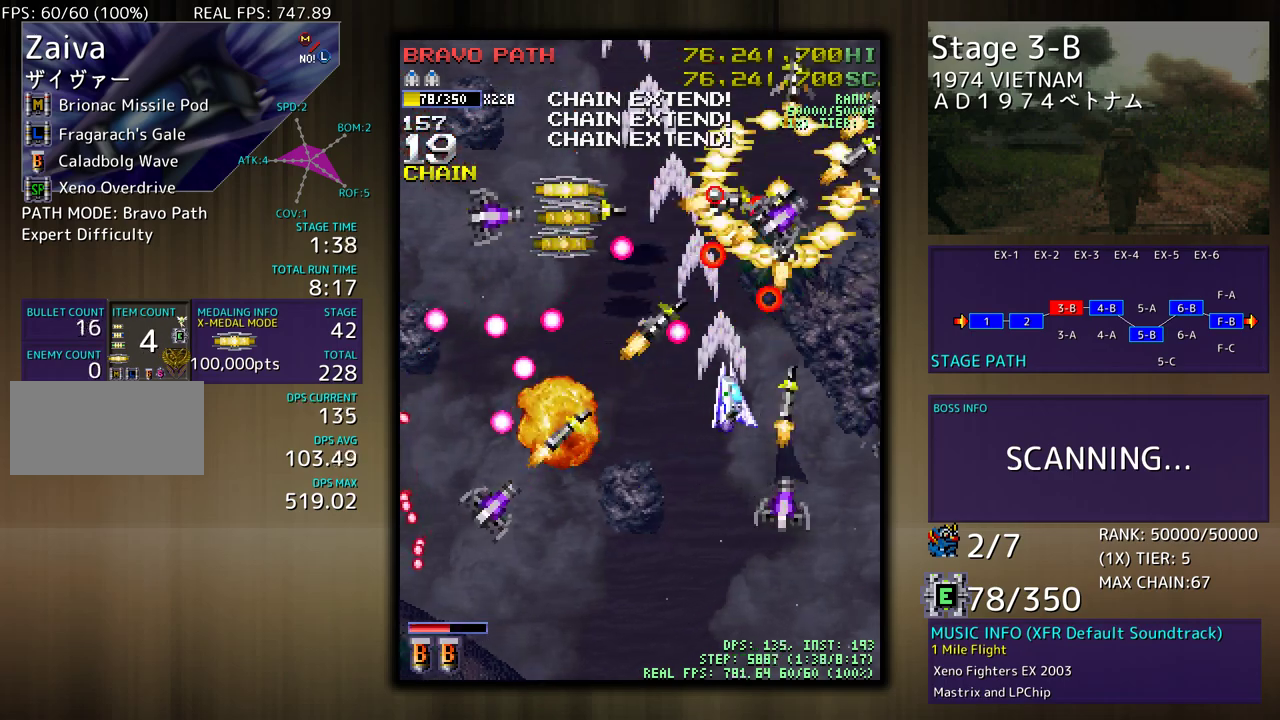
{"buttons": [], "events": [[33, "DPAD_UP", "down"], [333, "DPAD_RIGHT", "up"], [367, "DPAD_LEFT", "down"], [433, "DPAD_UP", "up"], [450, "DPAD_LEFT", "up"]]}
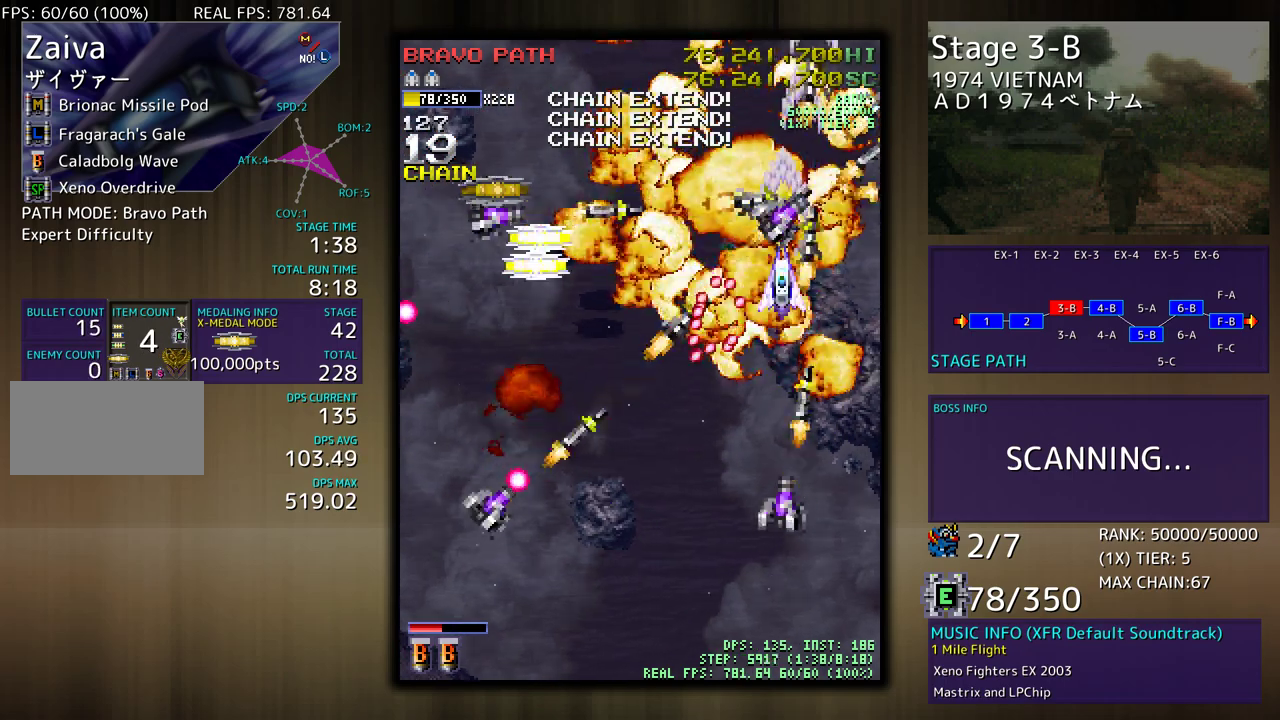
{"buttons": ["DPAD_LEFT"], "events": [[183, "DPAD_LEFT", "down"], [233, "DPAD_LEFT", "up"], [500, "DPAD_LEFT", "down"]]}
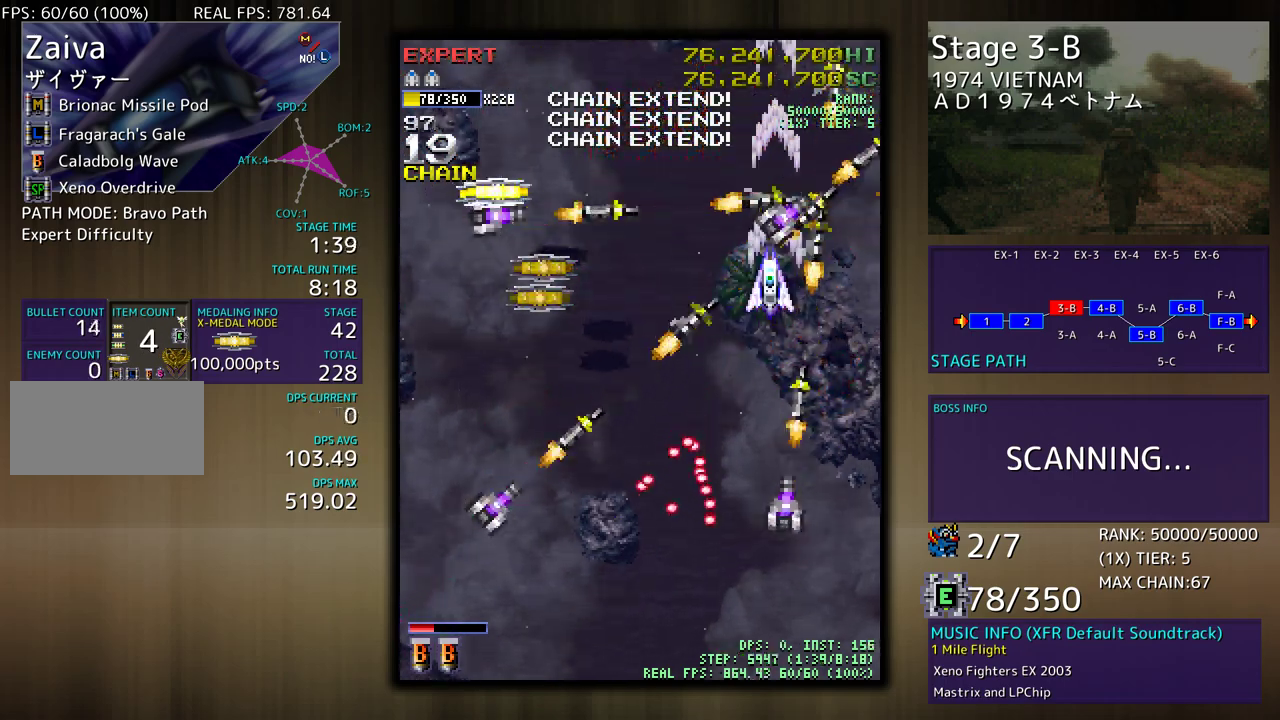
{"buttons": [], "events": [[67, "DPAD_LEFT", "up"], [167, "DPAD_DOWN", "down"], [233, "DPAD_DOWN", "up"], [350, "DPAD_DOWN", "down"], [400, "DPAD_DOWN", "up"]]}
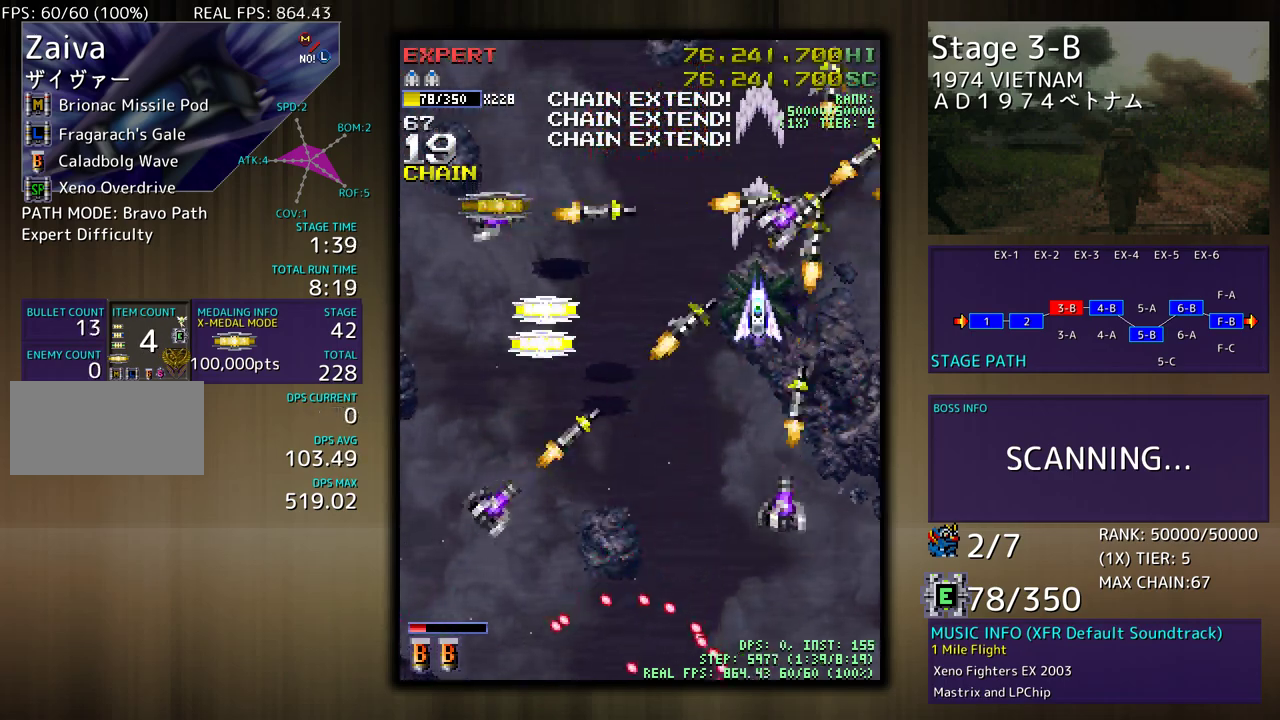
{"buttons": ["DPAD_DOWN"], "events": [[17, "DPAD_DOWN", "down"], [83, "DPAD_DOWN", "up"], [167, "DPAD_DOWN", "down"]]}
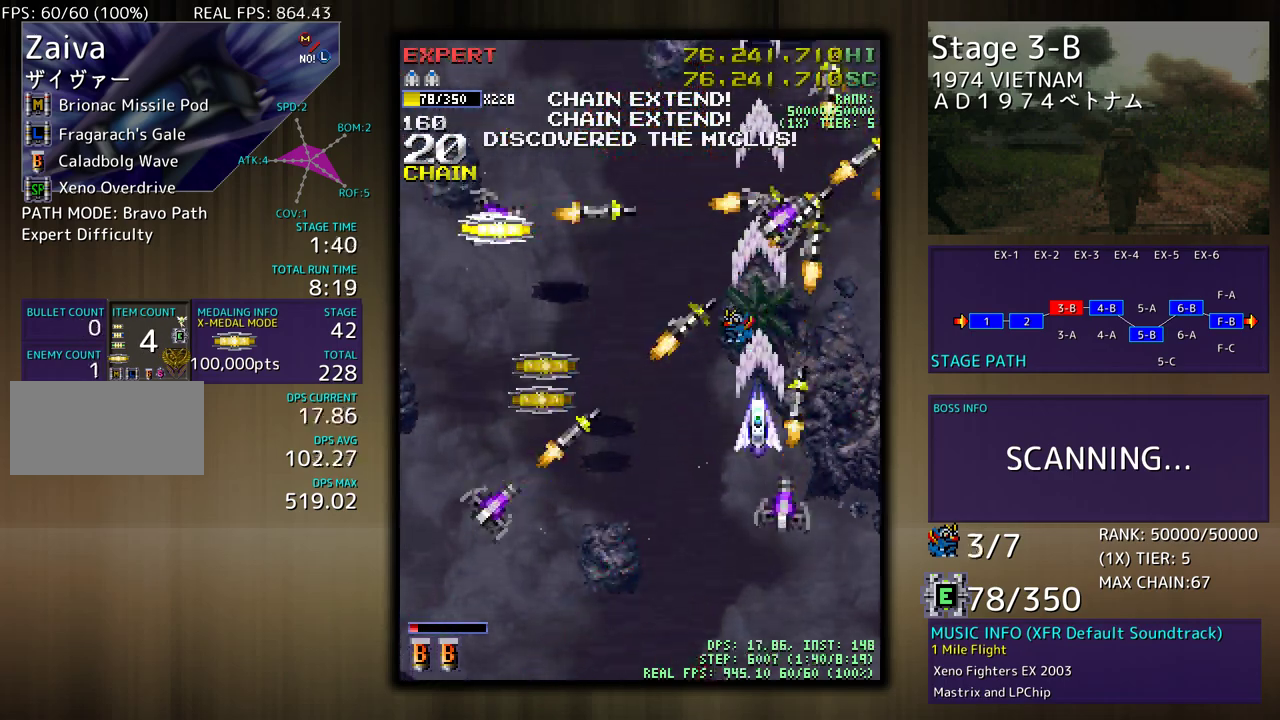
{"buttons": [], "events": [[100, "DPAD_LEFT", "down"], [150, "DPAD_DOWN", "up"], [183, "DPAD_DOWN", "down"], [200, "DPAD_LEFT", "up"], [317, "DPAD_DOWN", "up"], [400, "DPAD_DOWN", "down"], [483, "DPAD_DOWN", "up"]]}
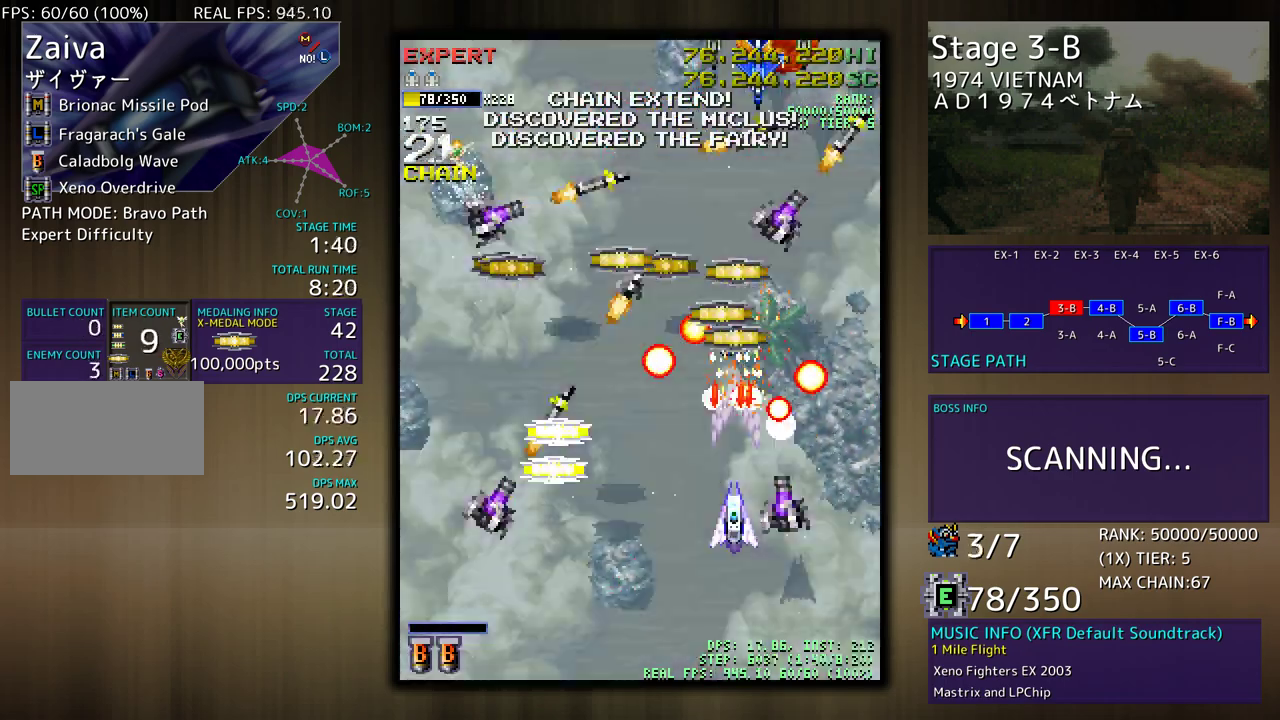
{"buttons": ["DPAD_DOWN", "DPAD_LEFT"], "events": [[83, "DPAD_DOWN", "down"], [133, "DPAD_DOWN", "up"], [383, "DPAD_DOWN", "down"], [500, "DPAD_LEFT", "down"]]}
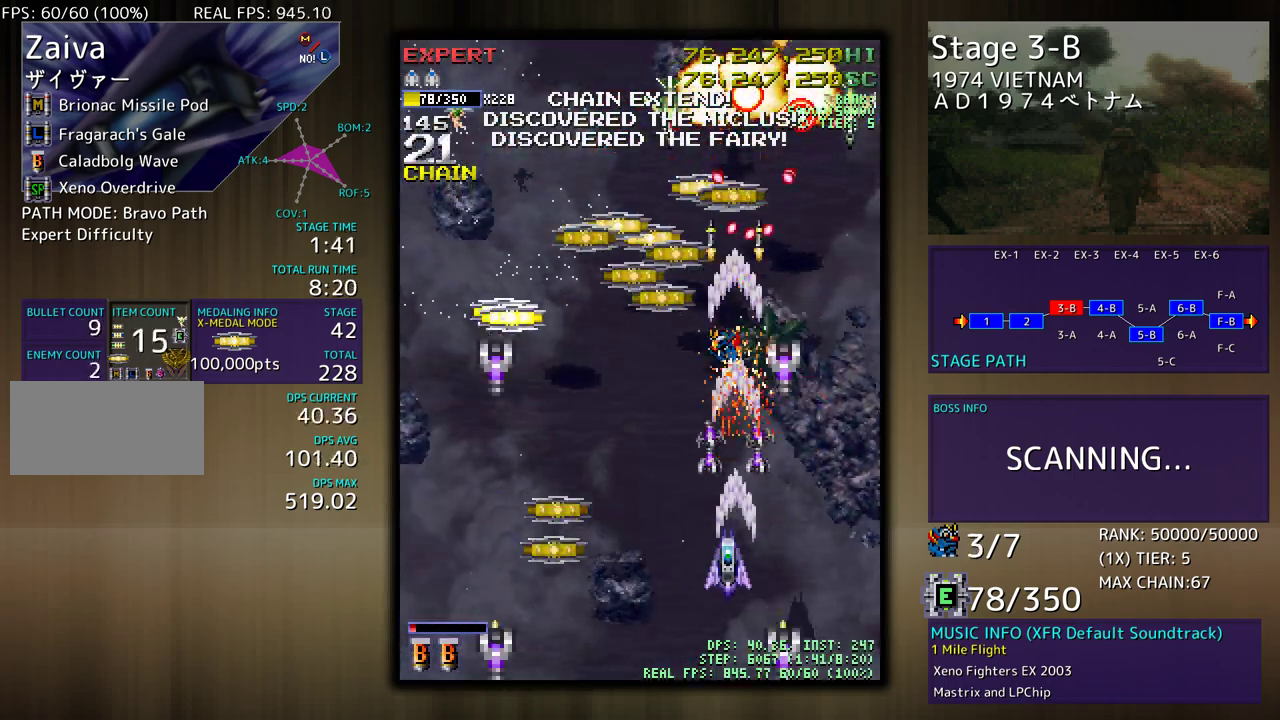
{"buttons": ["DPAD_UP", "DPAD_LEFT"], "events": [[400, "DPAD_DOWN", "up"], [483, "DPAD_UP", "down"]]}